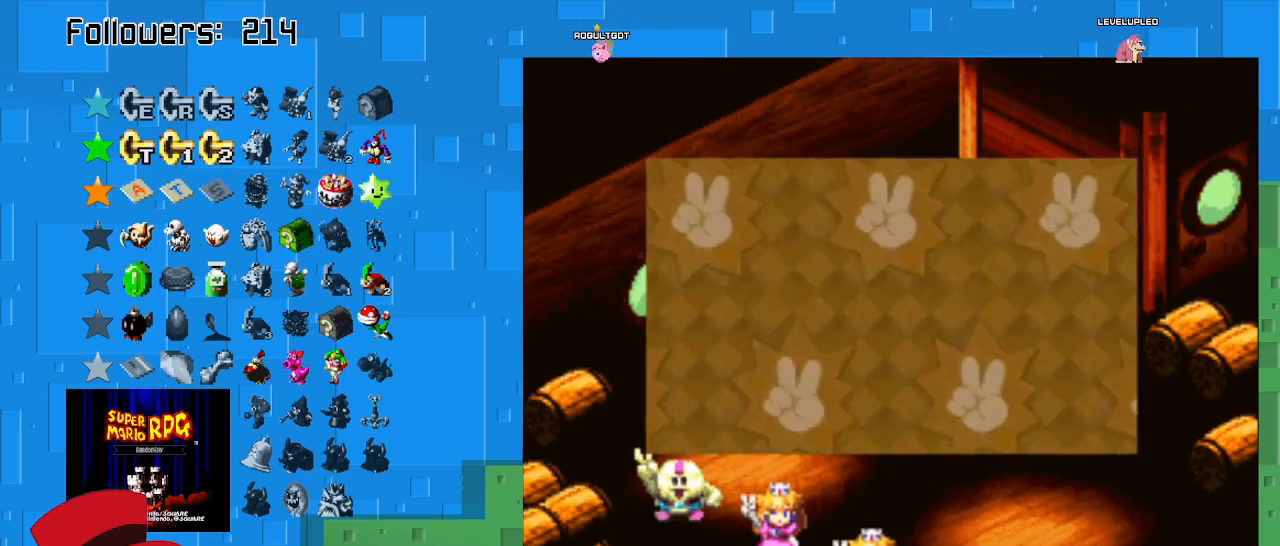
Gameplay with a controller (PlayStation layout); each line is a JSON object with the inputs held at the frame after it. "events" lists button and stick changes between this image and that frame as [ms after this image, input, new state], when the widget could be followed in between. Not read: L3 R3.
{"buttons": [], "left_stick": "center", "right_stick": "center", "events": [[167, "CIRCLE", "up"]]}
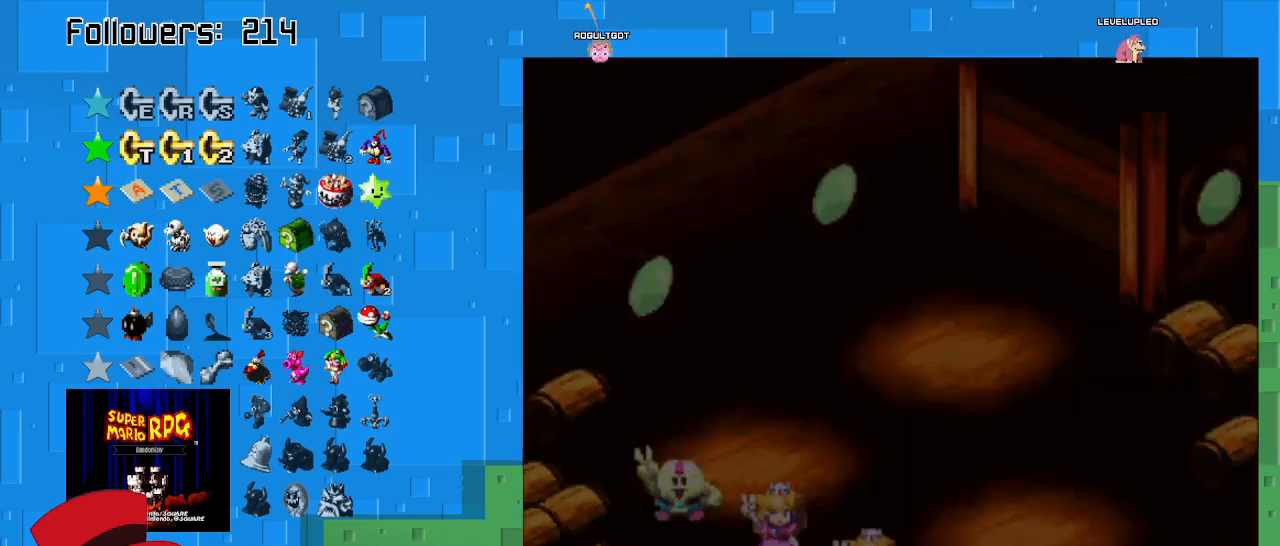
{"buttons": [], "left_stick": "center", "right_stick": "center", "events": []}
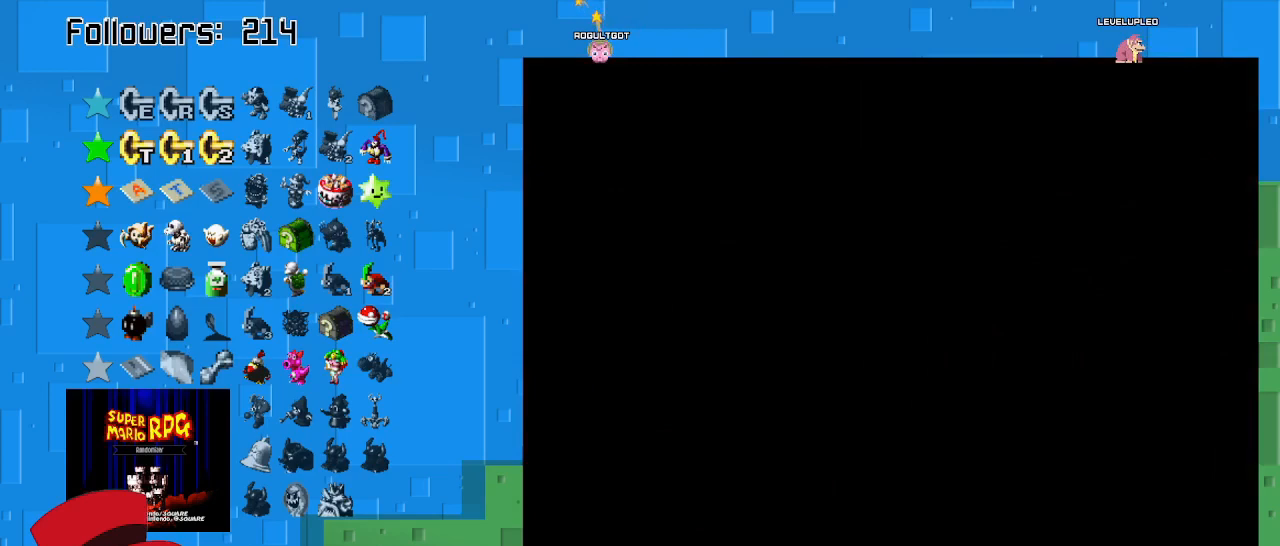
{"buttons": ["SQUARE"], "left_stick": "center", "right_stick": "center", "events": [[300, "SQUARE", "down"]]}
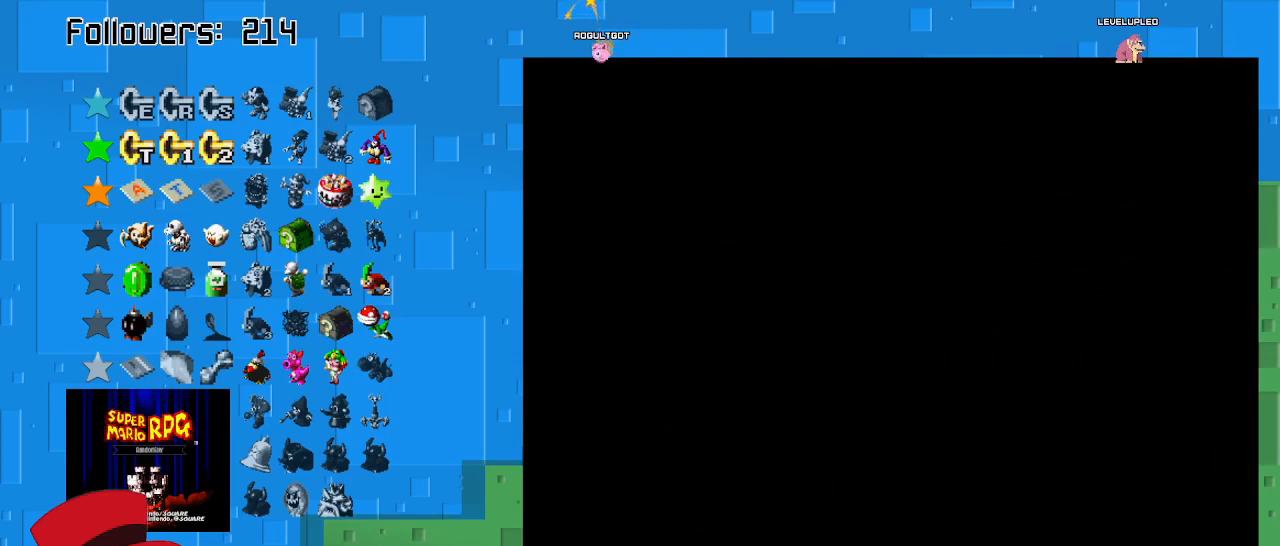
{"buttons": ["SQUARE"], "left_stick": "center", "right_stick": "center", "events": []}
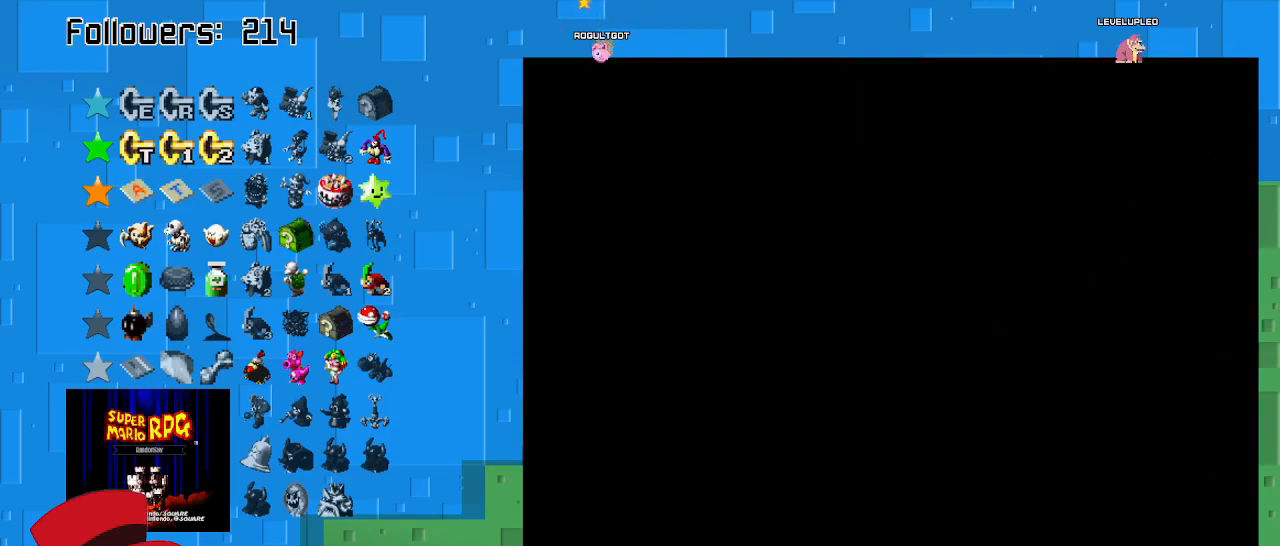
{"buttons": ["SQUARE"], "left_stick": "right", "right_stick": "center", "events": [[333, "left_stick", "right"]]}
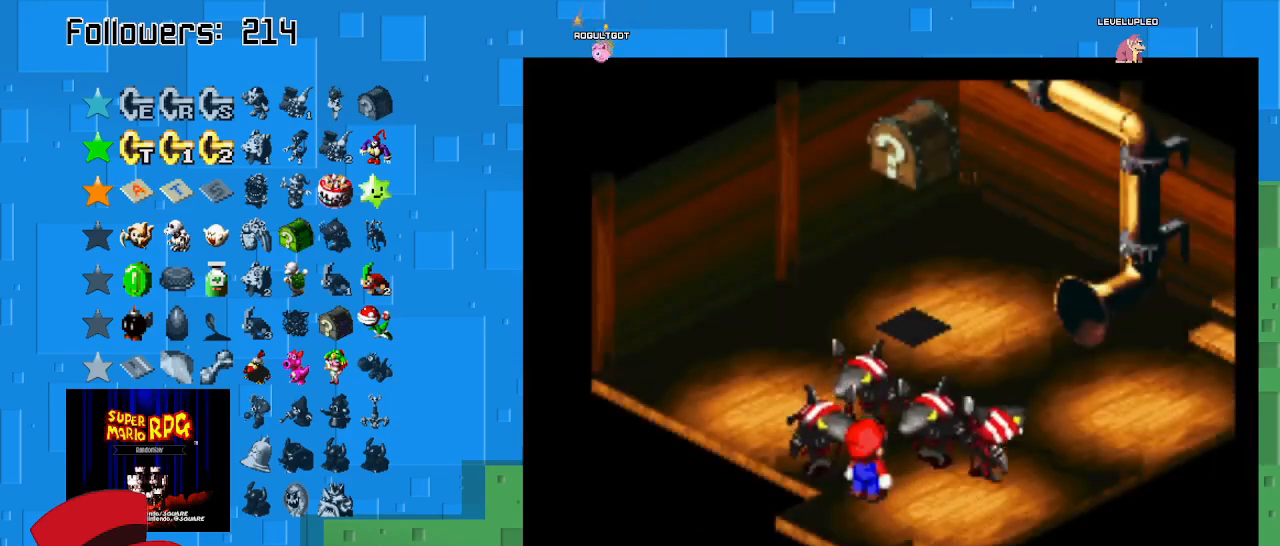
{"buttons": ["SQUARE"], "left_stick": "right", "right_stick": "center", "events": []}
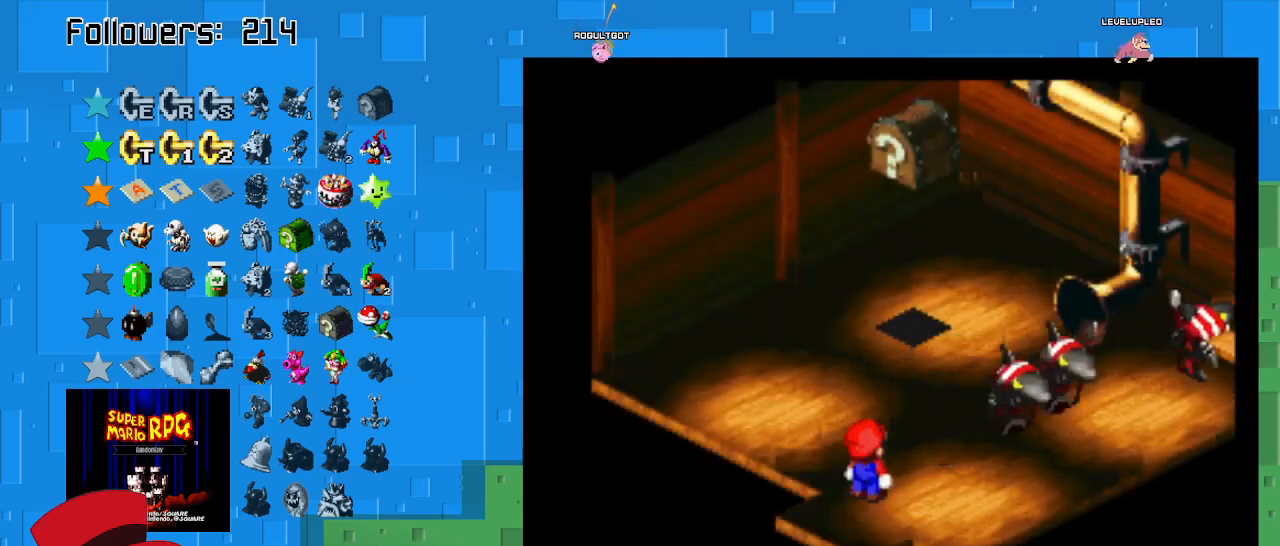
{"buttons": ["SQUARE"], "left_stick": "up", "right_stick": "center", "events": [[33, "left_stick", "up"]]}
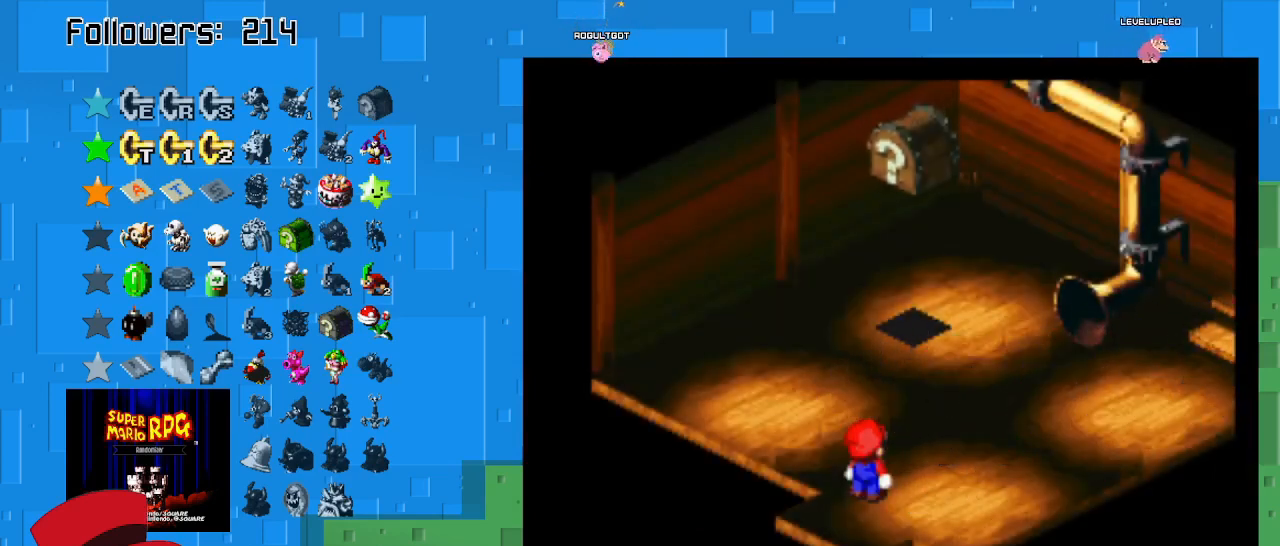
{"buttons": ["SQUARE"], "left_stick": "up-right", "right_stick": "center", "events": [[67, "left_stick", "up-right"], [233, "left_stick", "up"], [400, "left_stick", "up-right"]]}
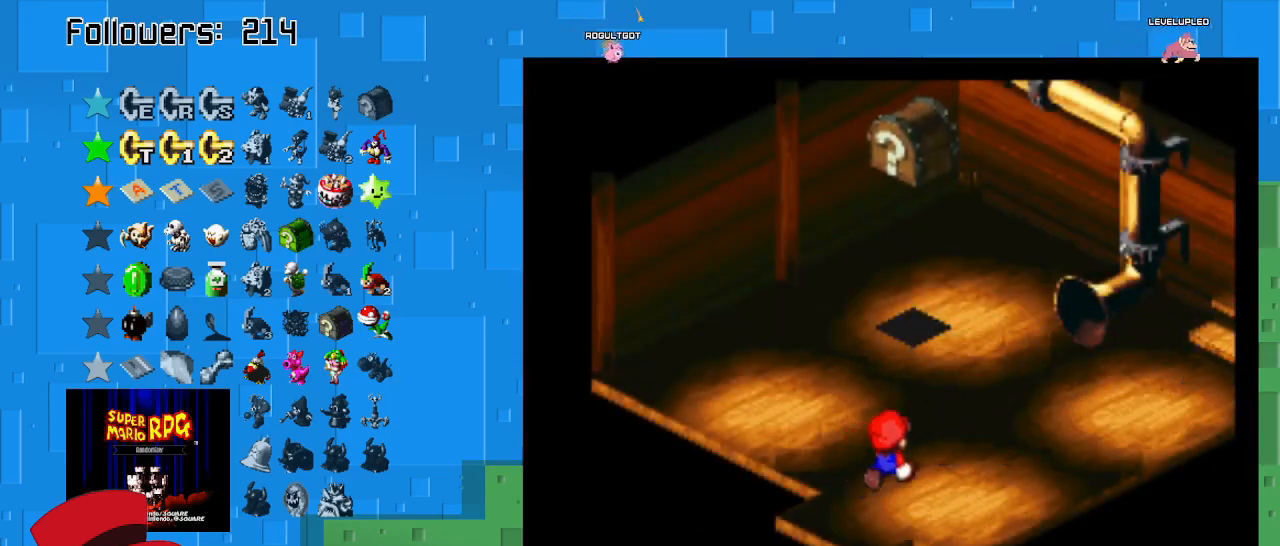
{"buttons": ["CROSS", "SQUARE"], "left_stick": "up", "right_stick": "center", "events": [[67, "left_stick", "up"], [433, "CROSS", "down"]]}
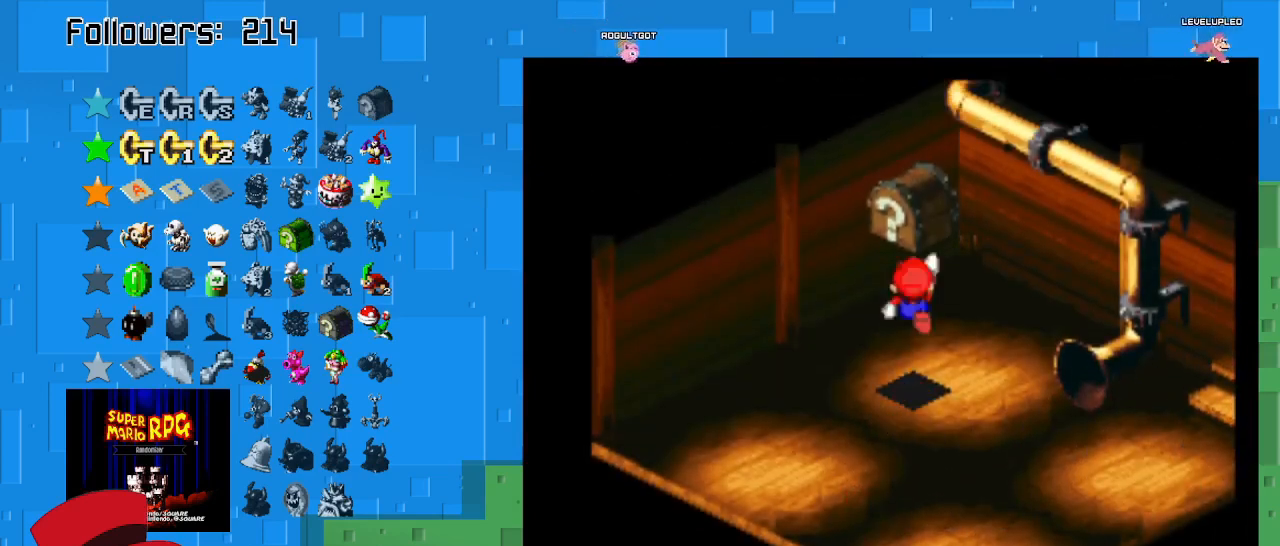
{"buttons": ["SQUARE"], "left_stick": "down-right", "right_stick": "center", "events": [[67, "left_stick", "left"], [100, "CROSS", "up"], [167, "left_stick", "down"], [267, "left_stick", "down-right"]]}
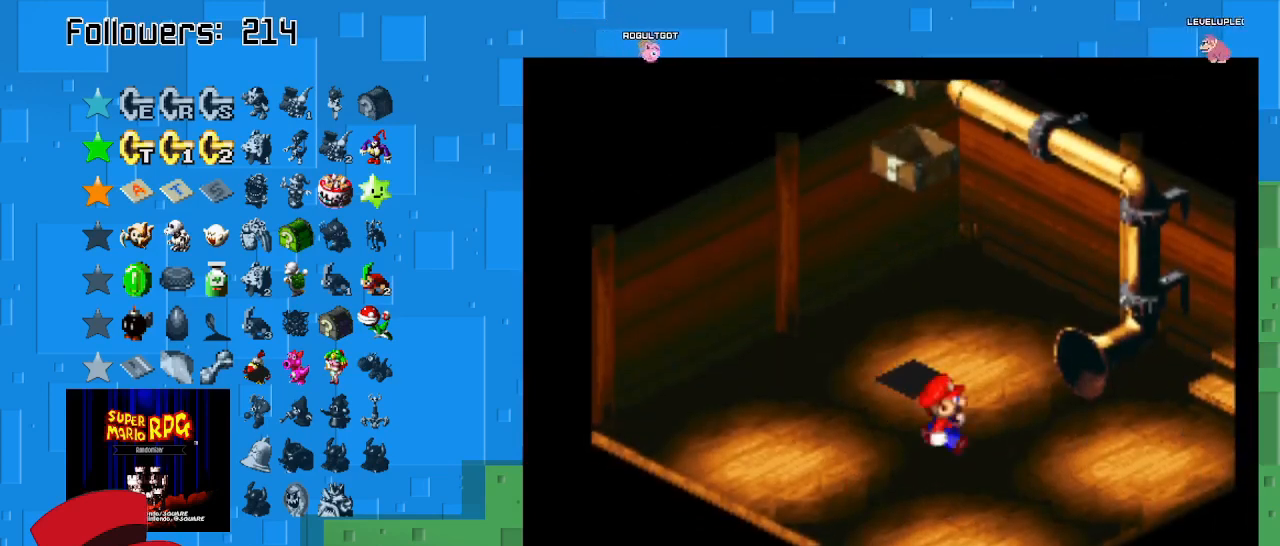
{"buttons": ["SQUARE"], "left_stick": "right", "right_stick": "center", "events": [[167, "left_stick", "right"]]}
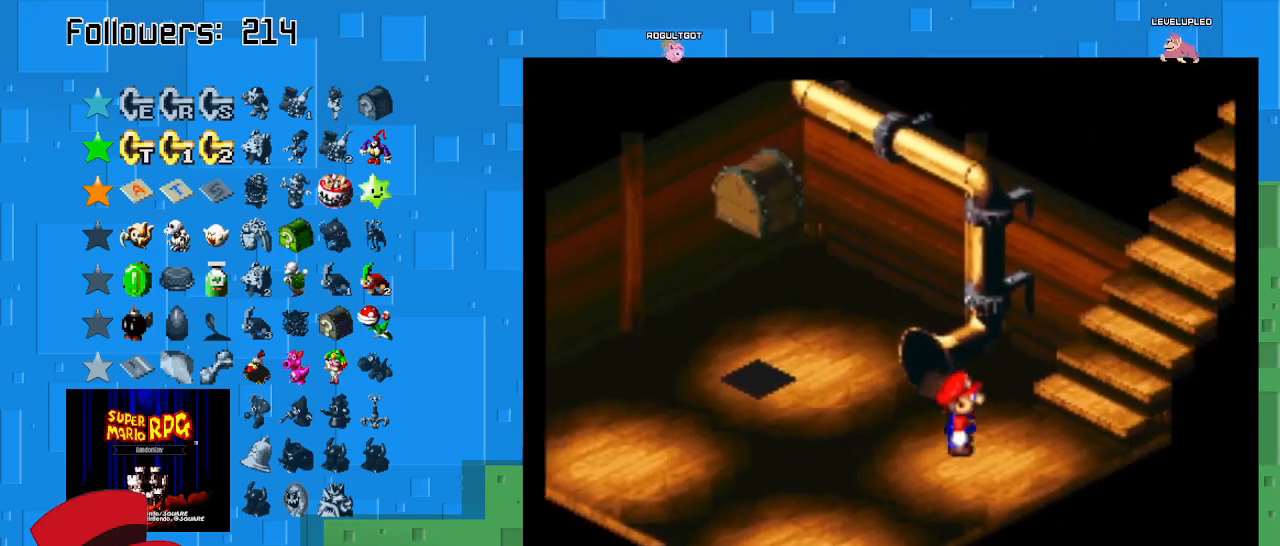
{"buttons": ["SQUARE"], "left_stick": "up-right", "right_stick": "center", "events": [[67, "left_stick", "up-right"]]}
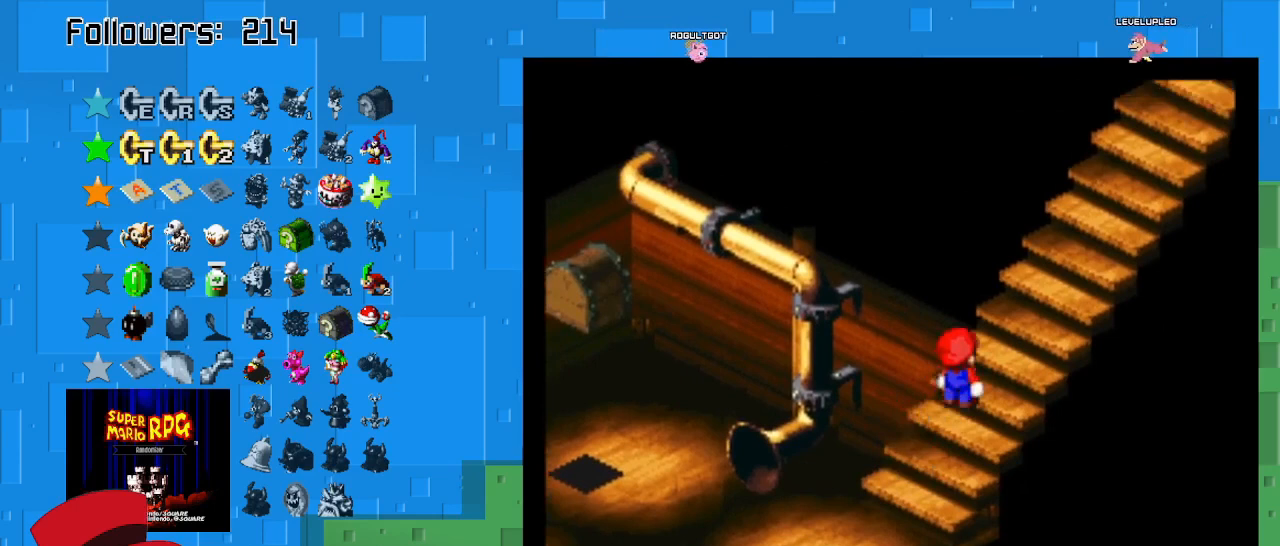
{"buttons": ["SQUARE"], "left_stick": "up-right", "right_stick": "center", "events": []}
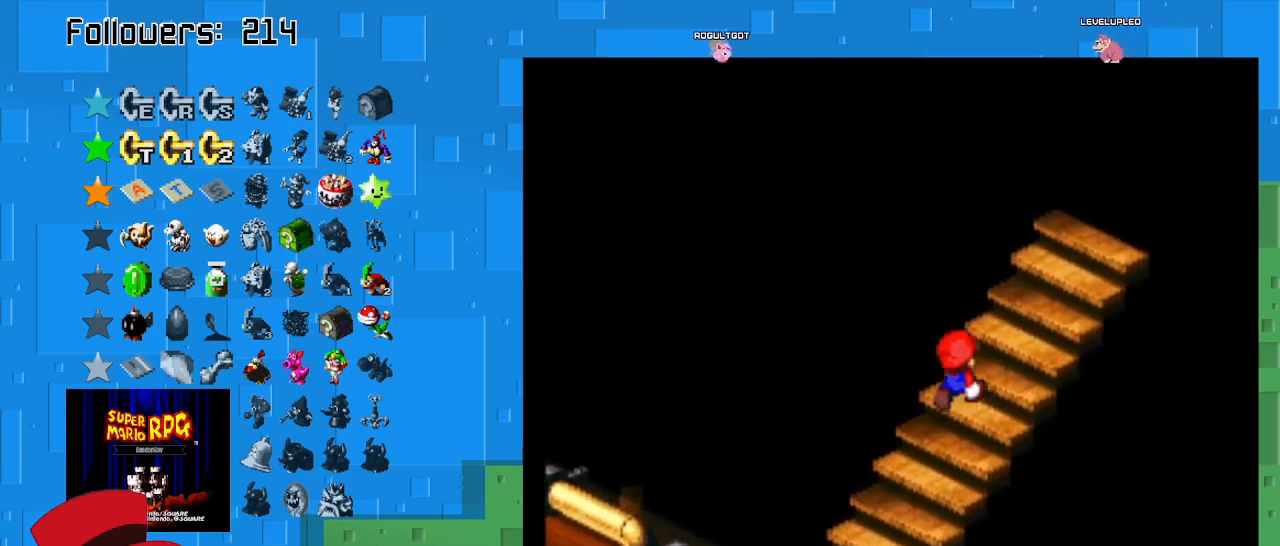
{"buttons": ["SQUARE"], "left_stick": "up-right", "right_stick": "center", "events": []}
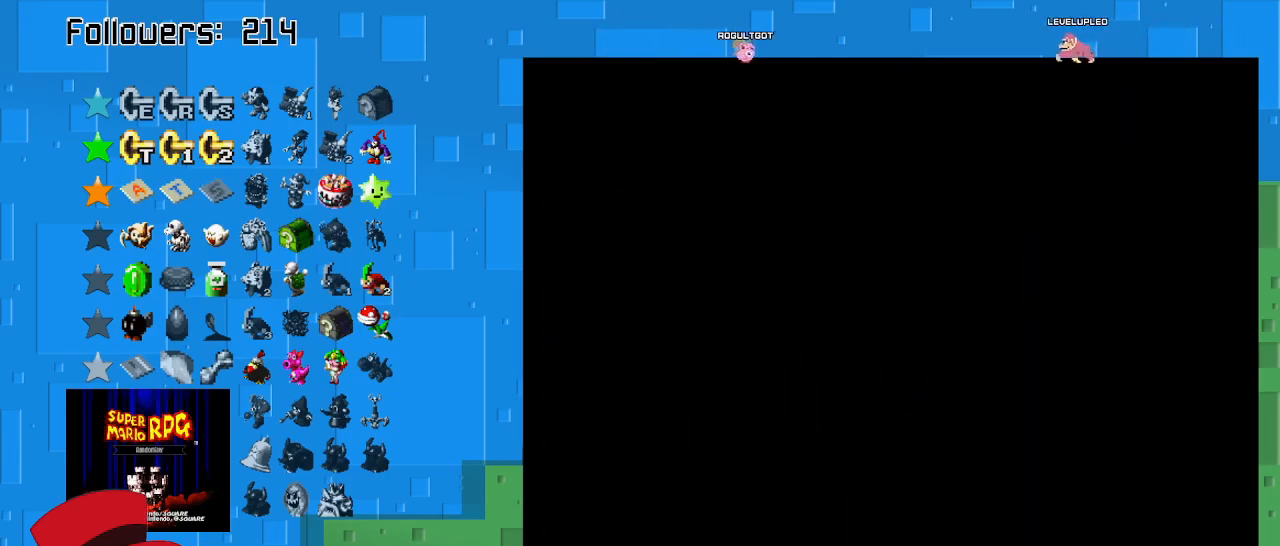
{"buttons": ["SQUARE"], "left_stick": "up-right", "right_stick": "center", "events": []}
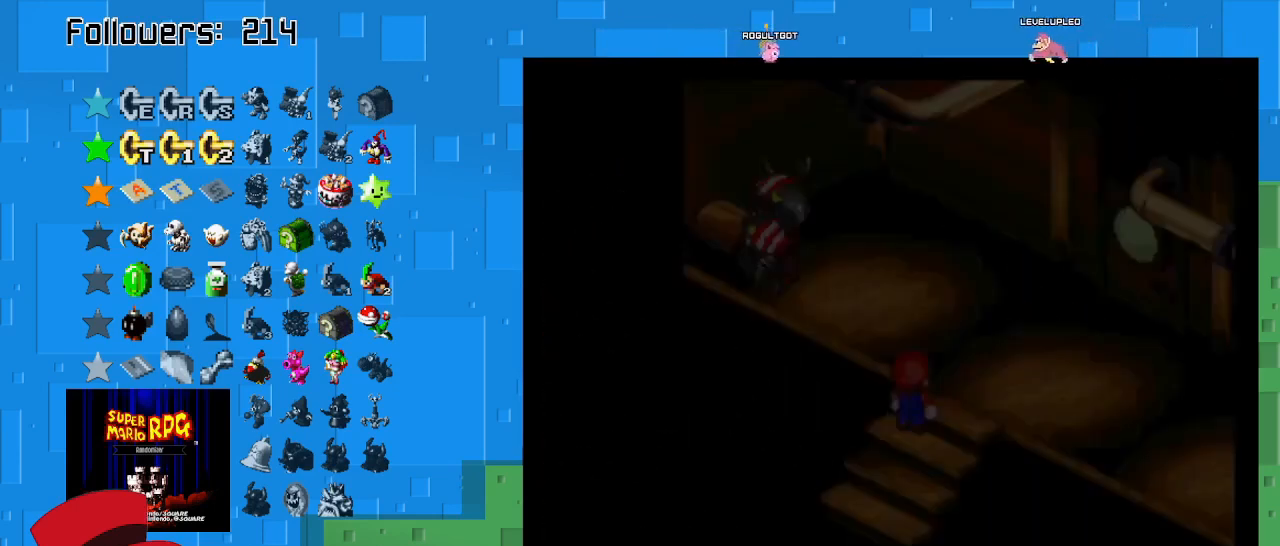
{"buttons": ["SQUARE"], "left_stick": "up-right", "right_stick": "center", "events": []}
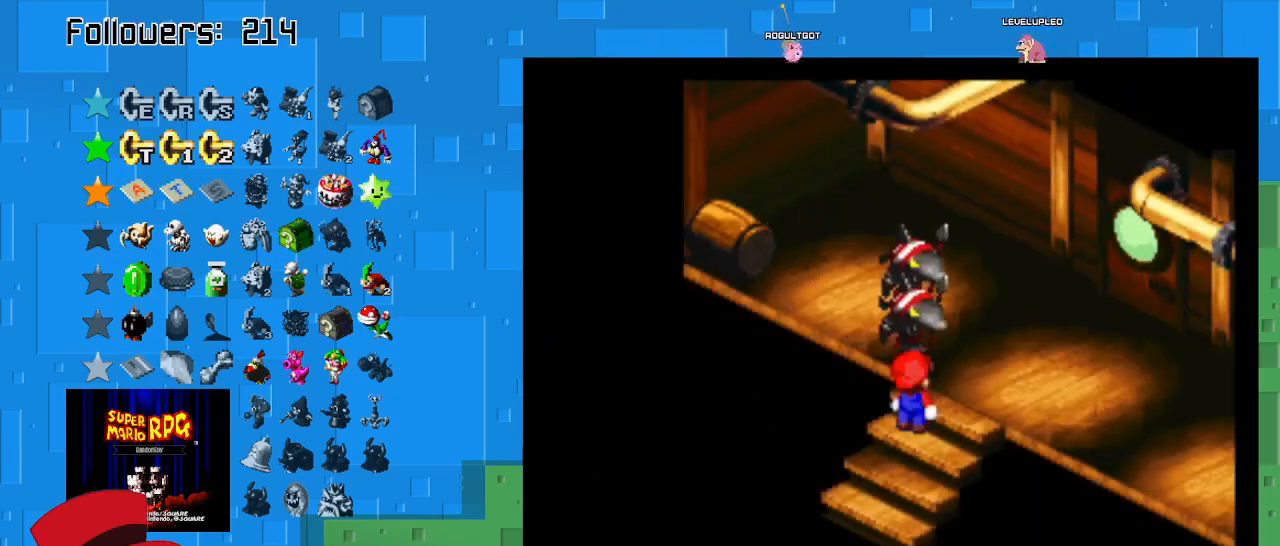
{"buttons": ["SQUARE"], "left_stick": "up-right", "right_stick": "center", "events": []}
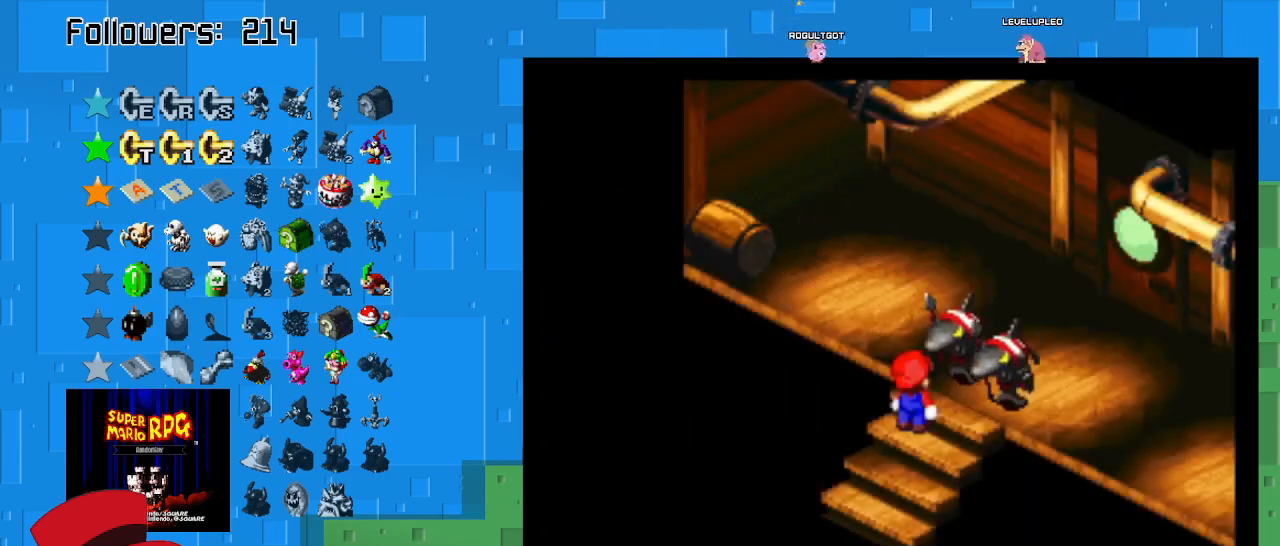
{"buttons": [], "left_stick": "center", "right_stick": "center", "events": [[133, "left_stick", "center"], [467, "SQUARE", "up"]]}
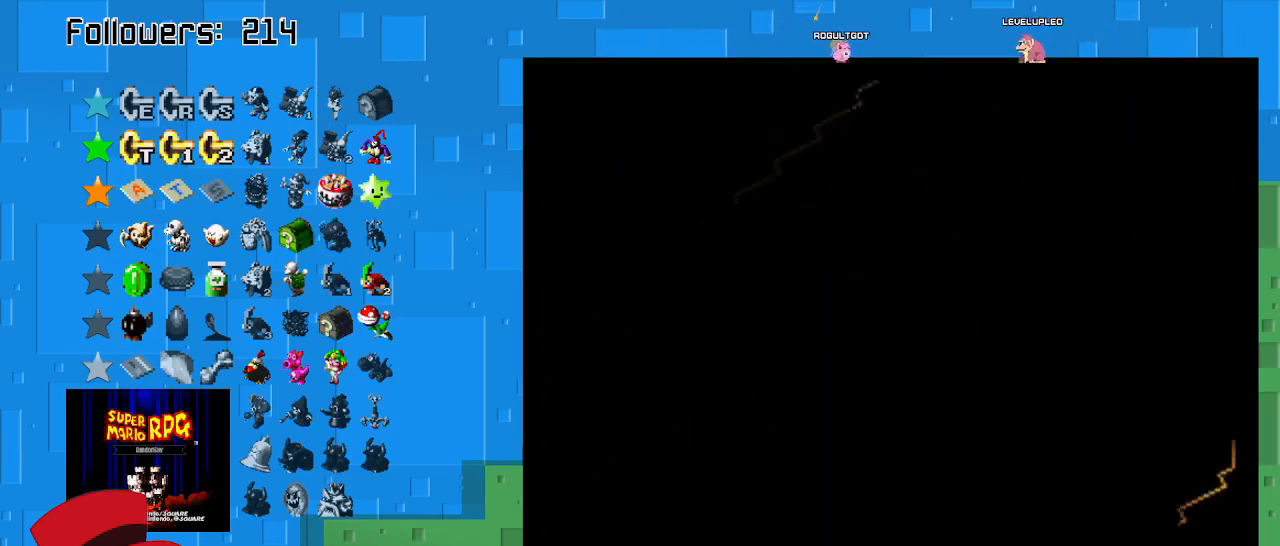
{"buttons": [], "left_stick": "center", "right_stick": "center", "events": []}
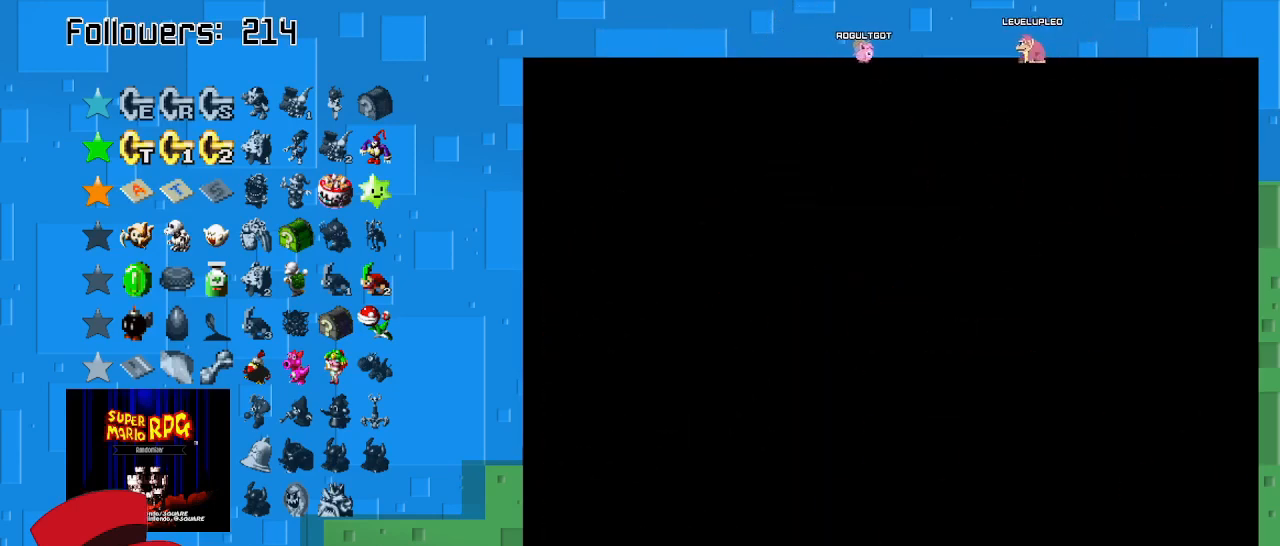
{"buttons": [], "left_stick": "center", "right_stick": "center", "events": []}
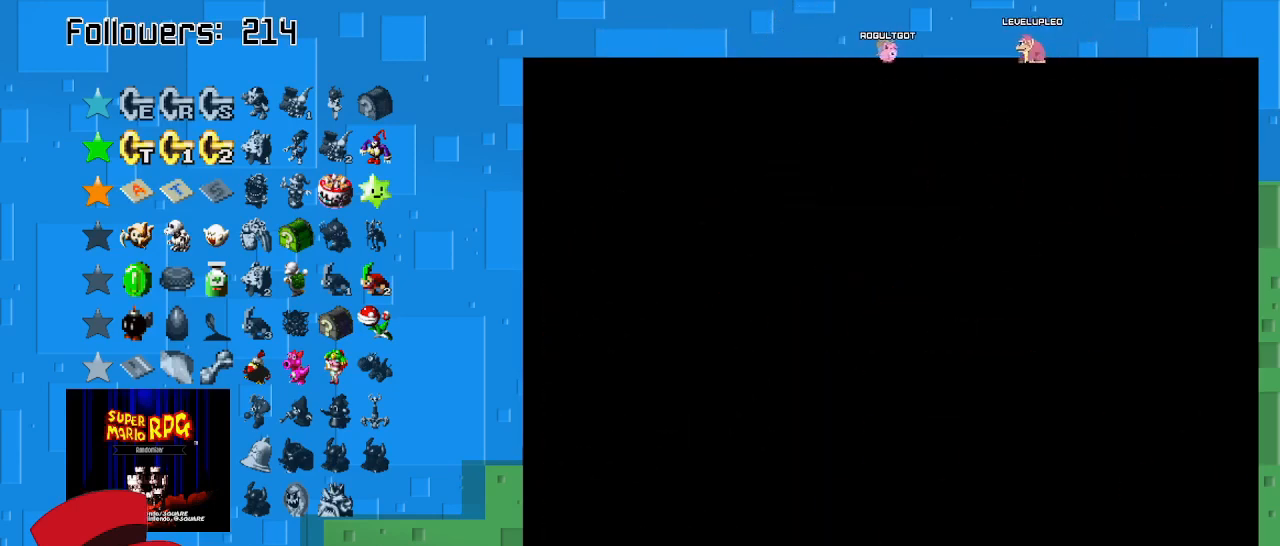
{"buttons": [], "left_stick": "center", "right_stick": "center", "events": []}
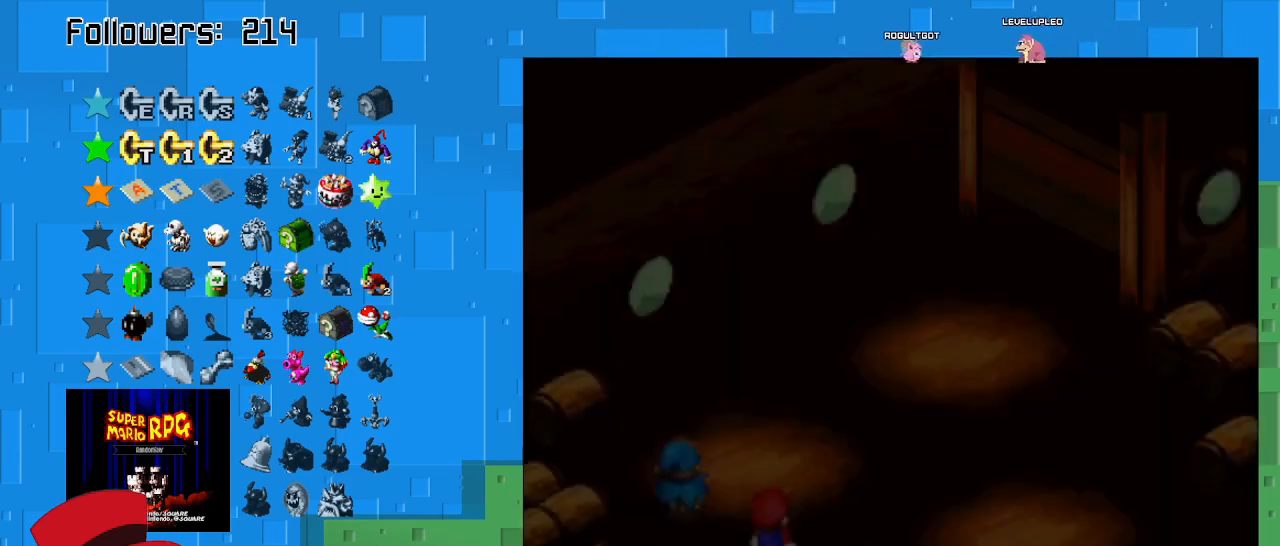
{"buttons": [], "left_stick": "center", "right_stick": "center", "events": []}
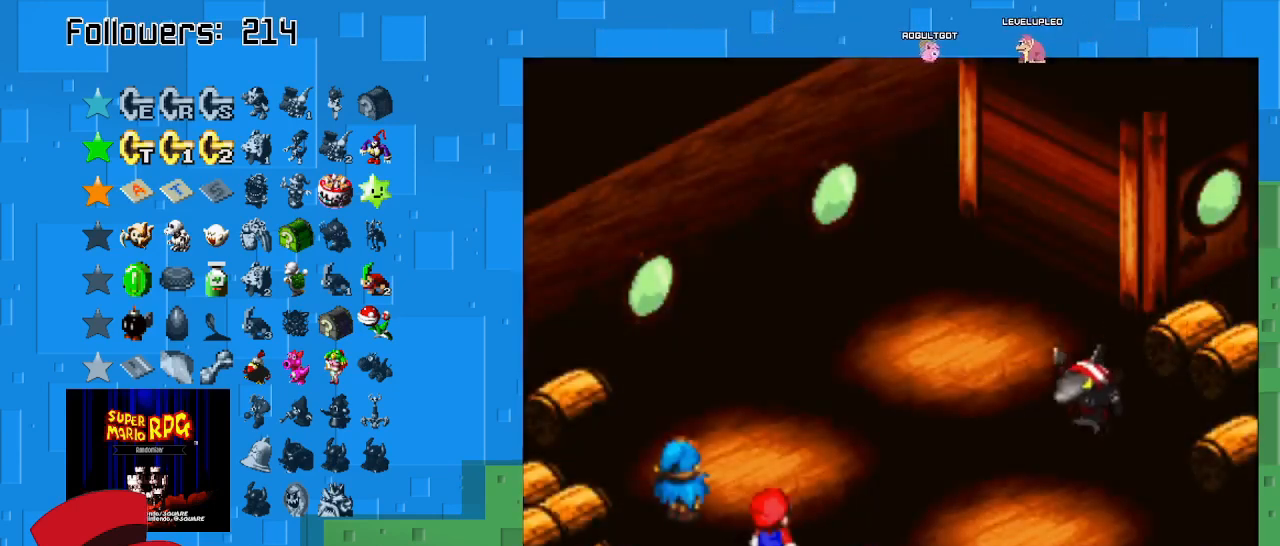
{"buttons": ["CIRCLE"], "left_stick": "center", "right_stick": "center", "events": [[467, "CIRCLE", "down"]]}
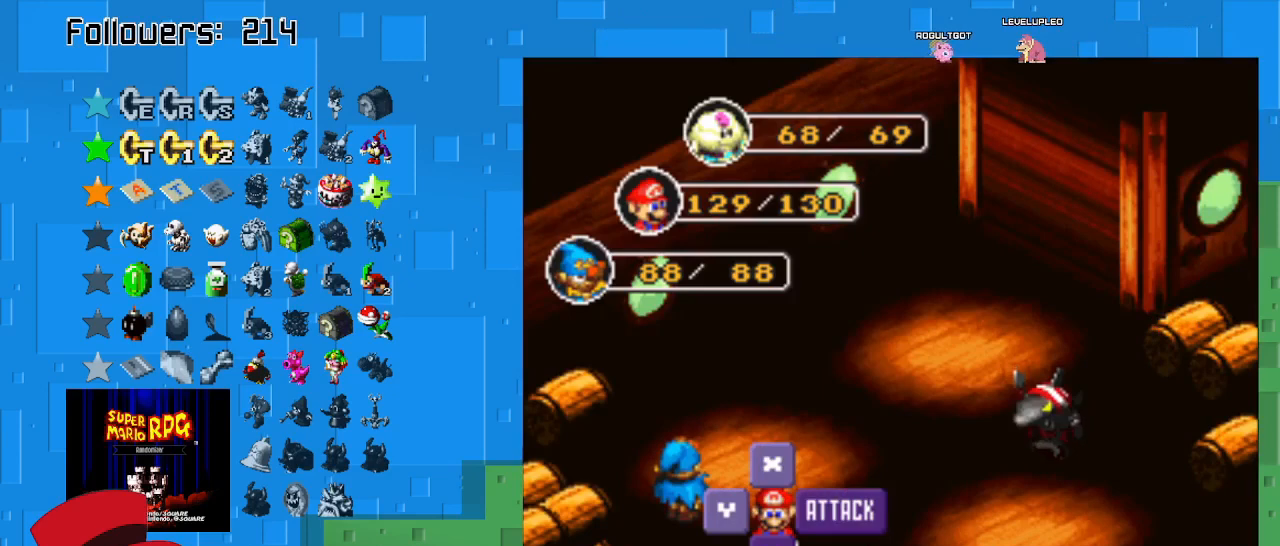
{"buttons": ["CIRCLE"], "left_stick": "center", "right_stick": "center", "events": [[200, "CIRCLE", "up"], [367, "CIRCLE", "down"]]}
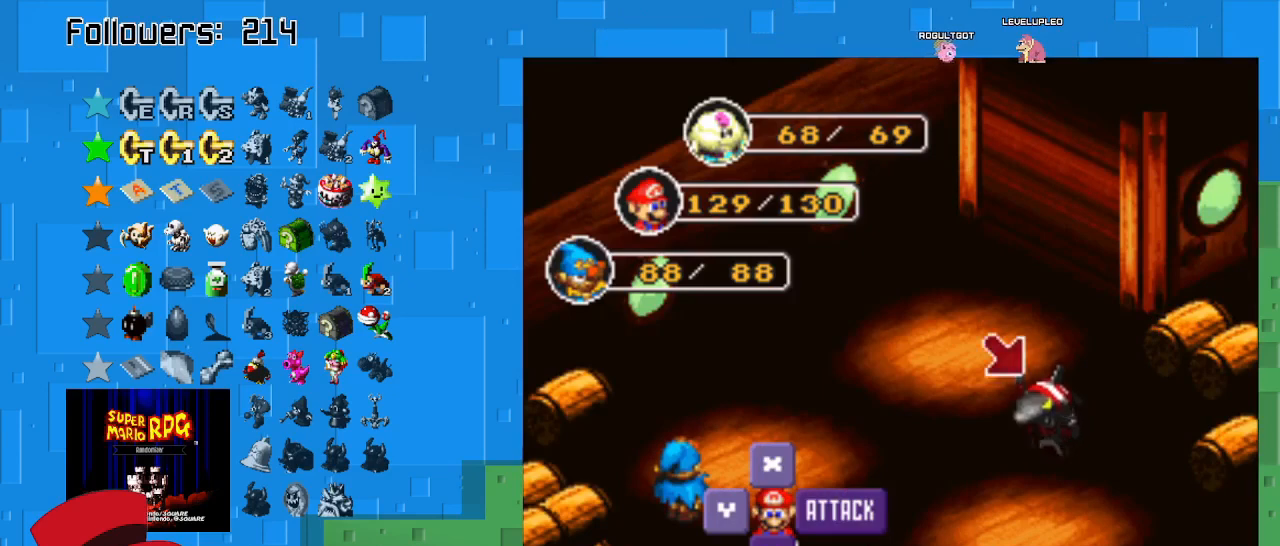
{"buttons": [], "left_stick": "center", "right_stick": "center", "events": [[167, "CIRCLE", "up"]]}
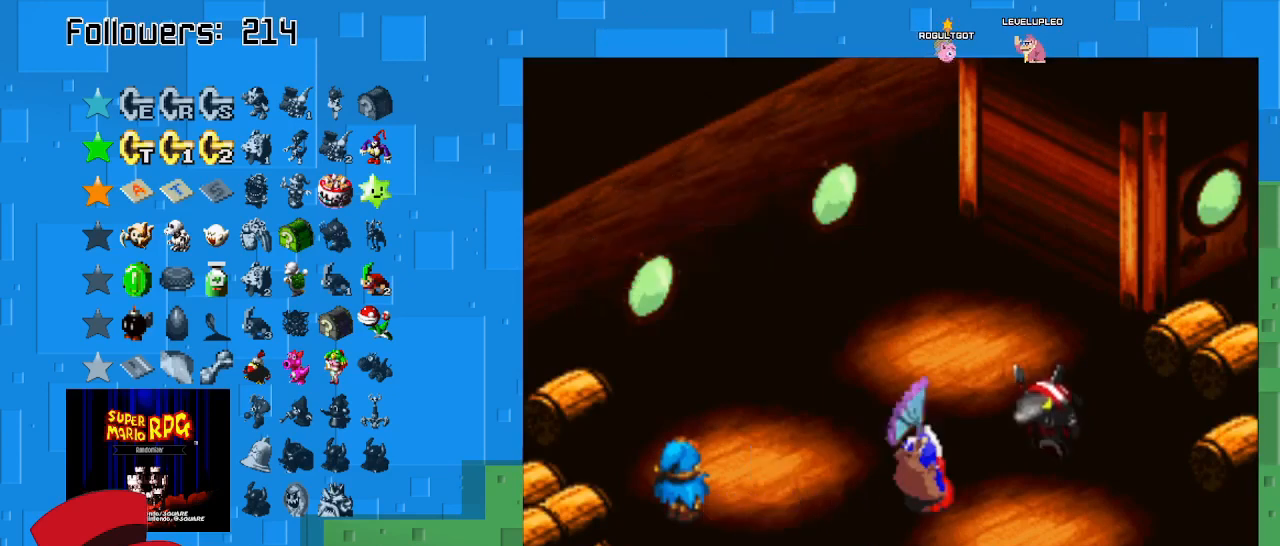
{"buttons": ["CIRCLE"], "left_stick": "center", "right_stick": "center", "events": [[233, "CIRCLE", "down"]]}
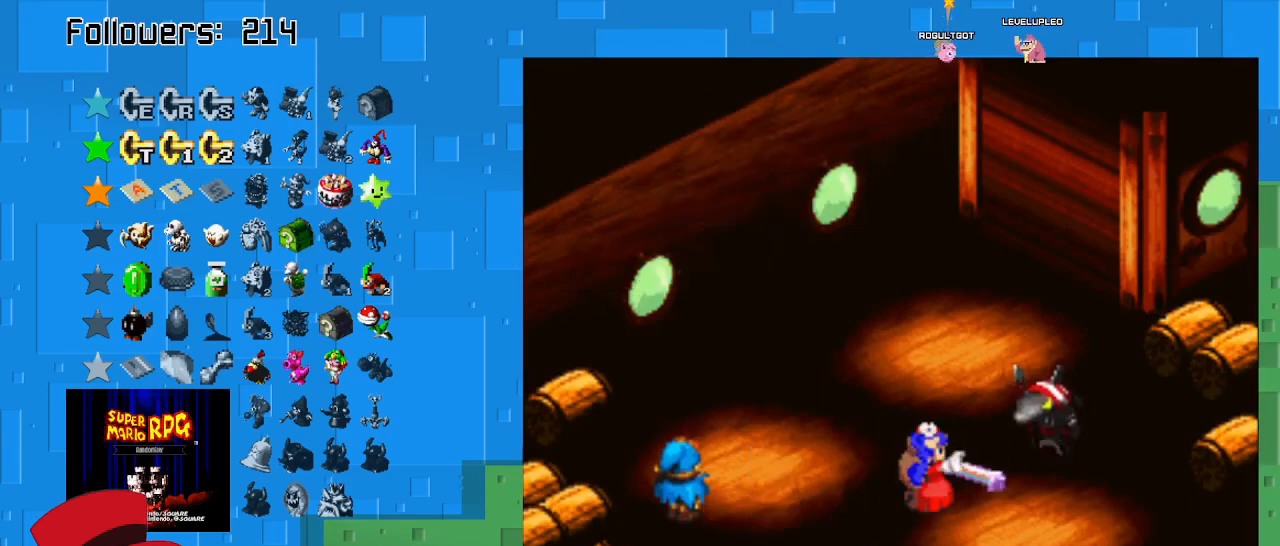
{"buttons": ["CIRCLE"], "left_stick": "center", "right_stick": "center", "events": [[100, "CIRCLE", "up"], [167, "CIRCLE", "down"]]}
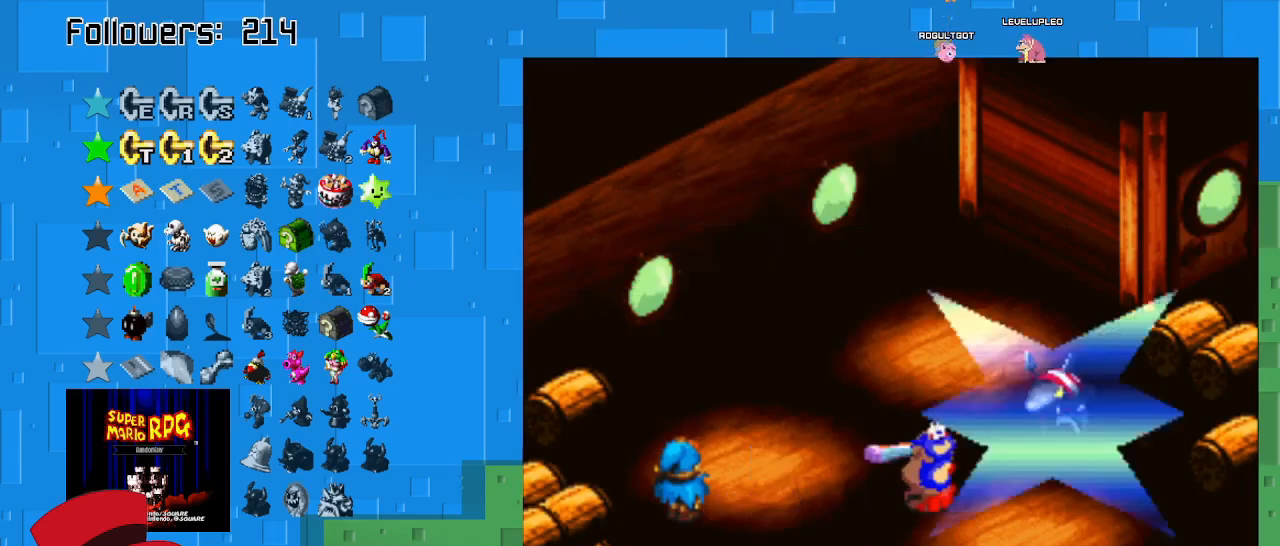
{"buttons": ["CIRCLE"], "left_stick": "center", "right_stick": "center", "events": []}
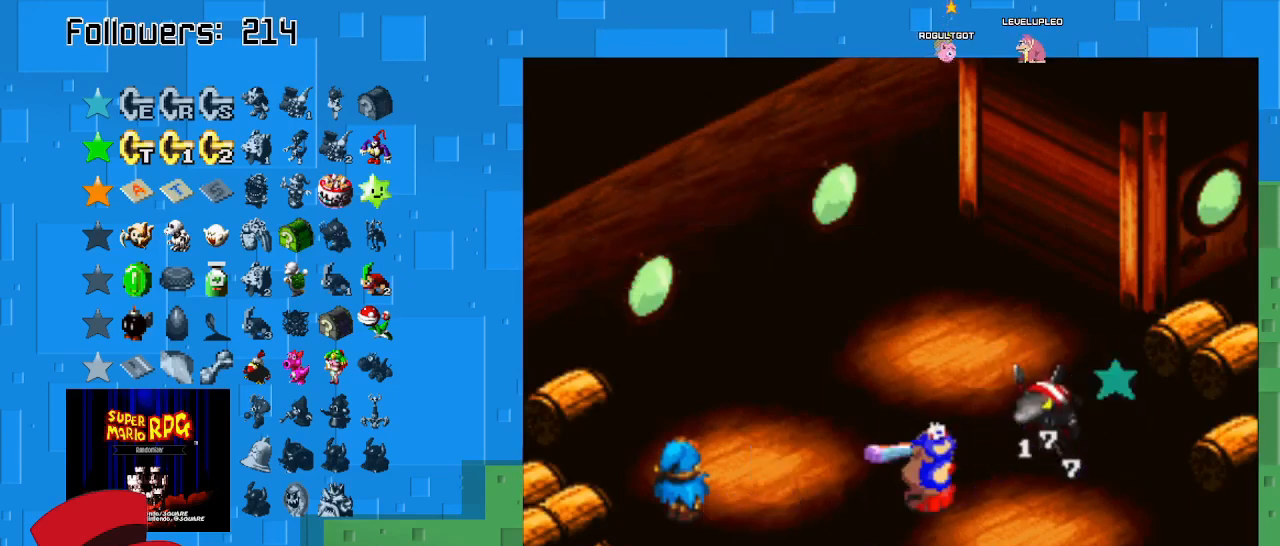
{"buttons": [], "left_stick": "center", "right_stick": "center", "events": [[167, "CIRCLE", "up"]]}